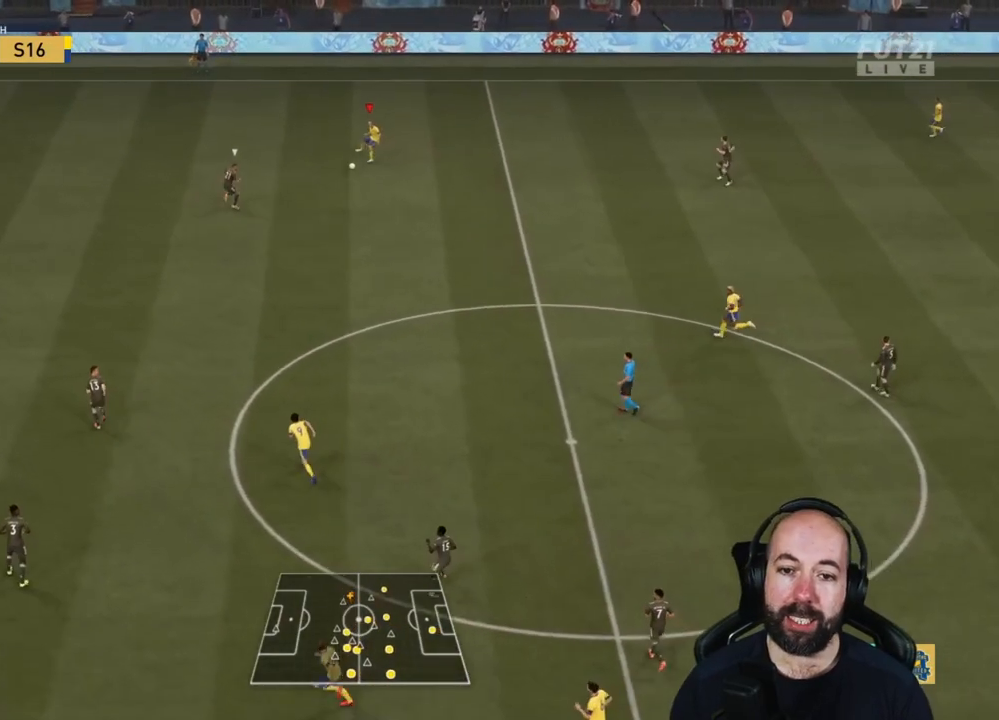
Gameplay with a controller (PlayStation layout); each line is a JSON object with the inputs held at the frame after it. "events" lists button and stick changes between this image and that frame as [ms after this image, input, new state], when the widget could be followed in between.
{"buttons": [], "left_stick": "down", "right_stick": "center", "events": [[284, "left_stick", "down"]]}
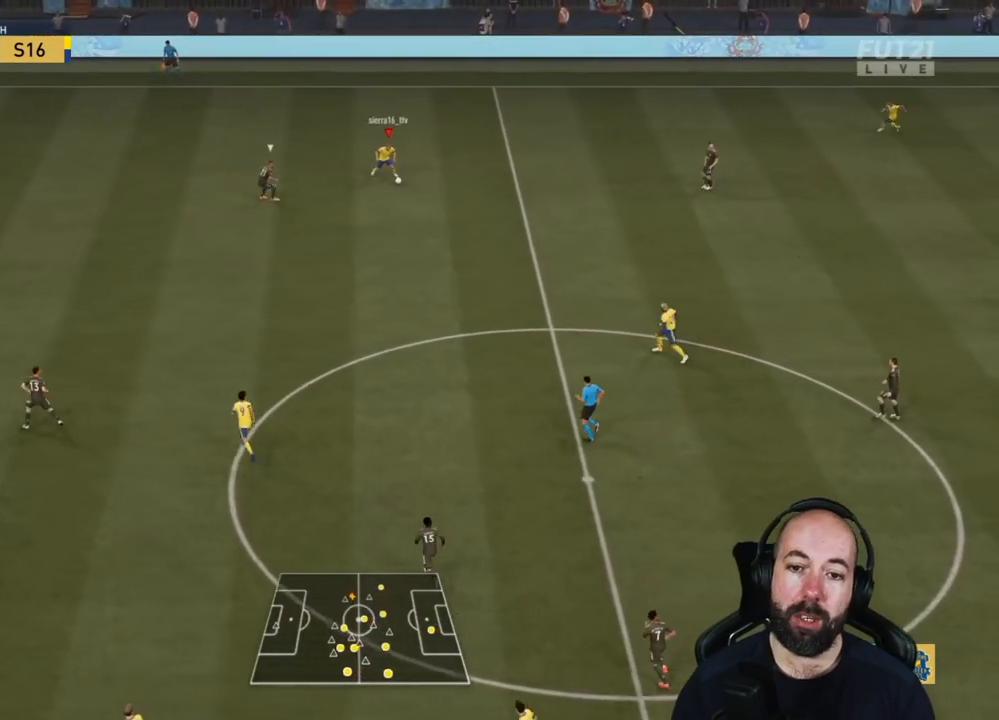
{"buttons": [], "left_stick": "up-left", "right_stick": "center", "events": [[100, "left_stick", "up-right"], [350, "left_stick", "up-left"]]}
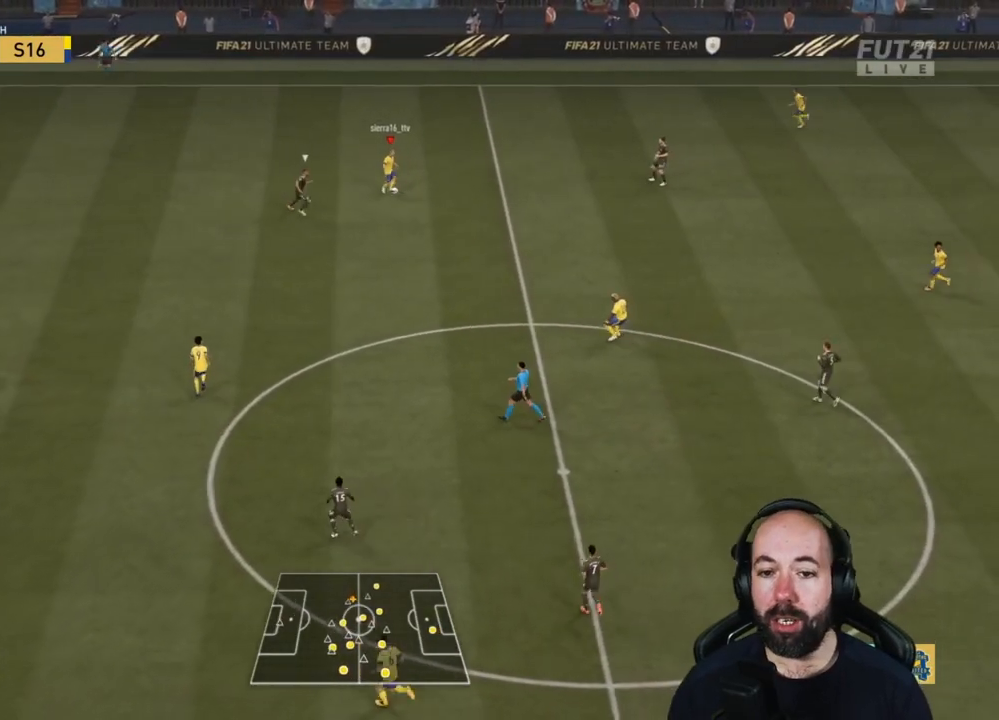
{"buttons": [], "left_stick": "right", "right_stick": "center", "events": [[184, "left_stick", "up"], [334, "left_stick", "up-right"], [468, "left_stick", "right"]]}
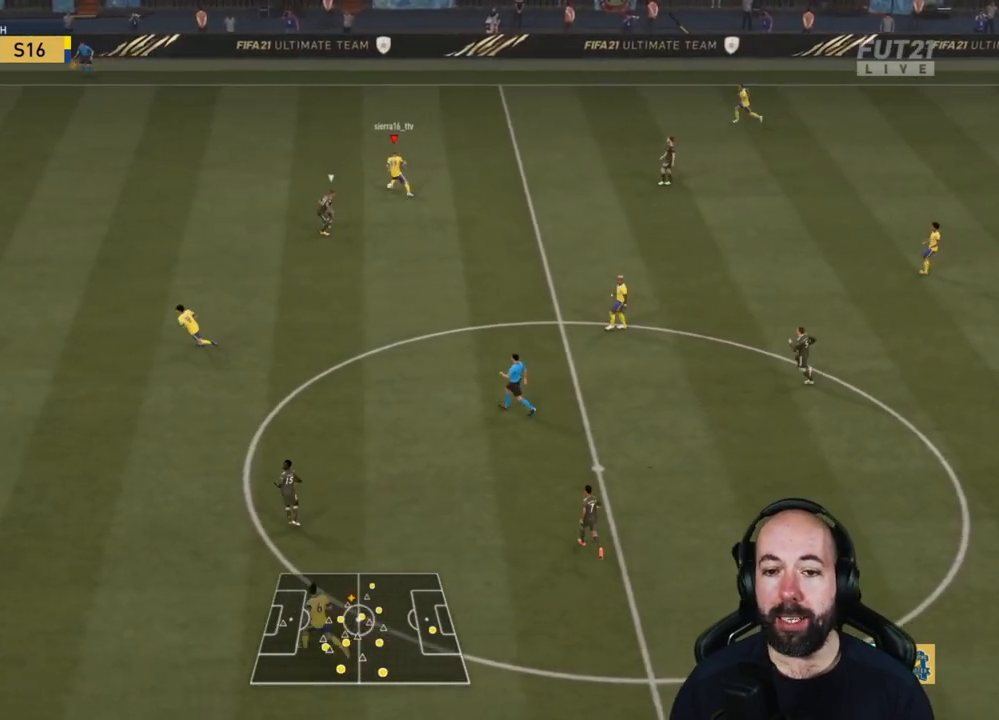
{"buttons": [], "left_stick": "left", "right_stick": "center", "events": [[50, "left_stick", "down-right"], [167, "left_stick", "down-left"], [384, "left_stick", "left"]]}
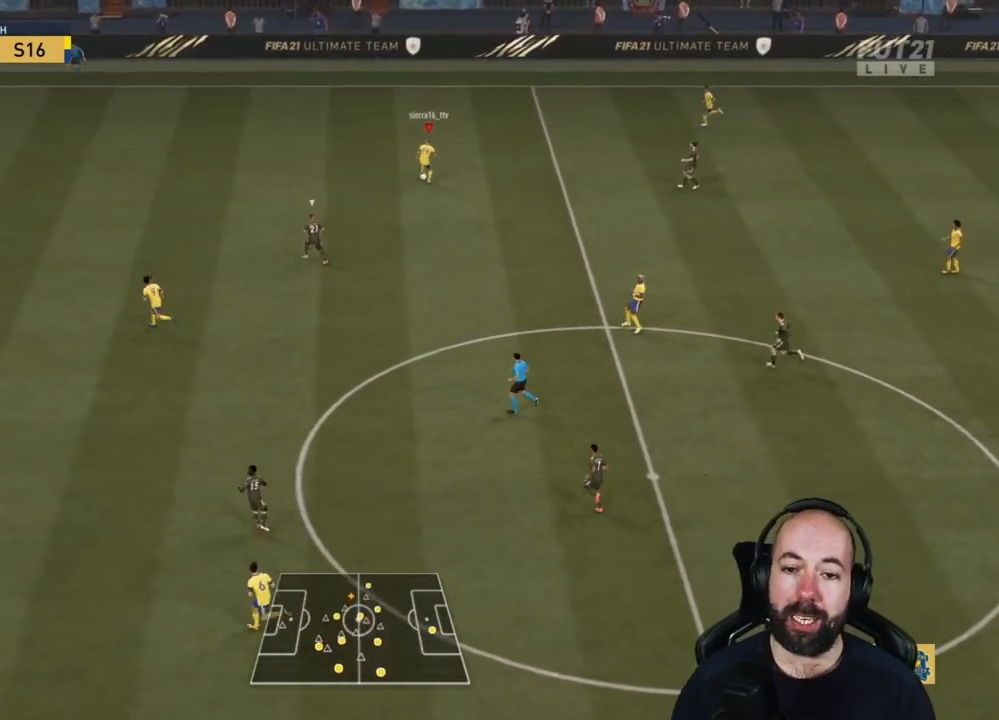
{"buttons": [], "left_stick": "left", "right_stick": "down-right", "events": [[317, "right_stick", "down-right"]]}
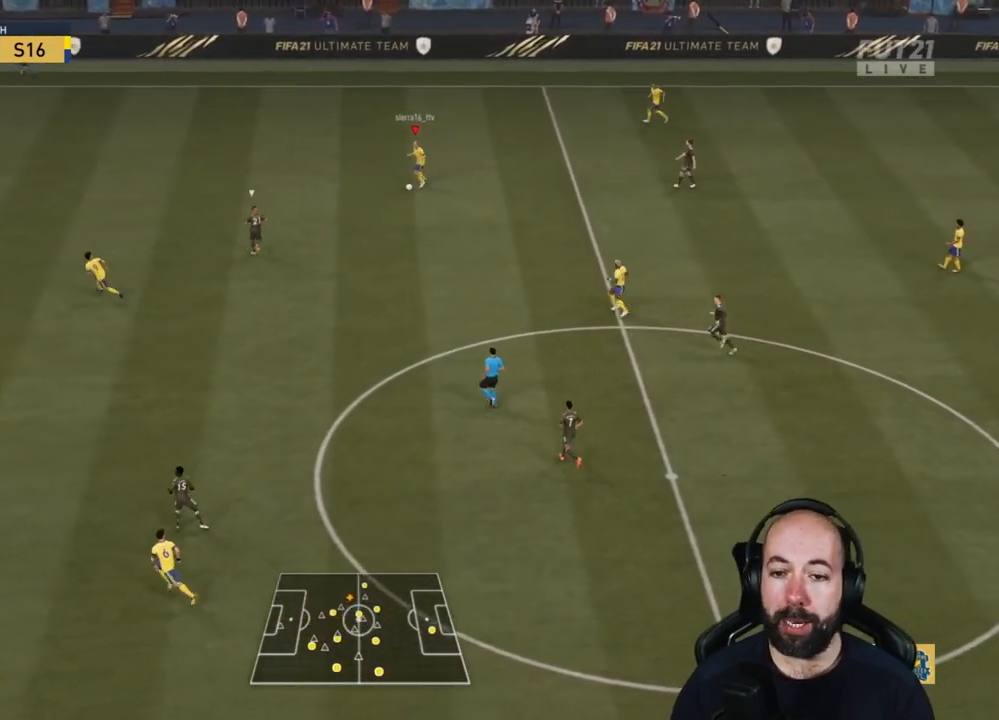
{"buttons": [], "left_stick": "right", "right_stick": "center", "events": [[34, "left_stick", "center"], [184, "left_stick", "down-right"], [351, "right_stick", "center"], [417, "left_stick", "right"]]}
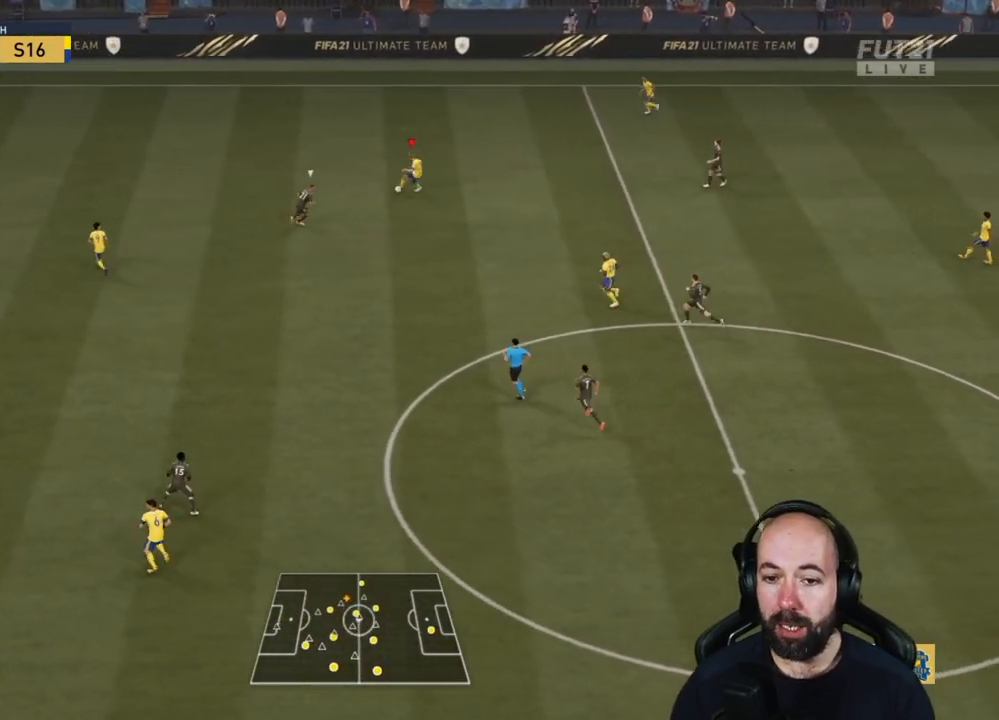
{"buttons": [], "left_stick": "up", "right_stick": "center", "events": [[66, "left_stick", "up-right"], [417, "left_stick", "up"]]}
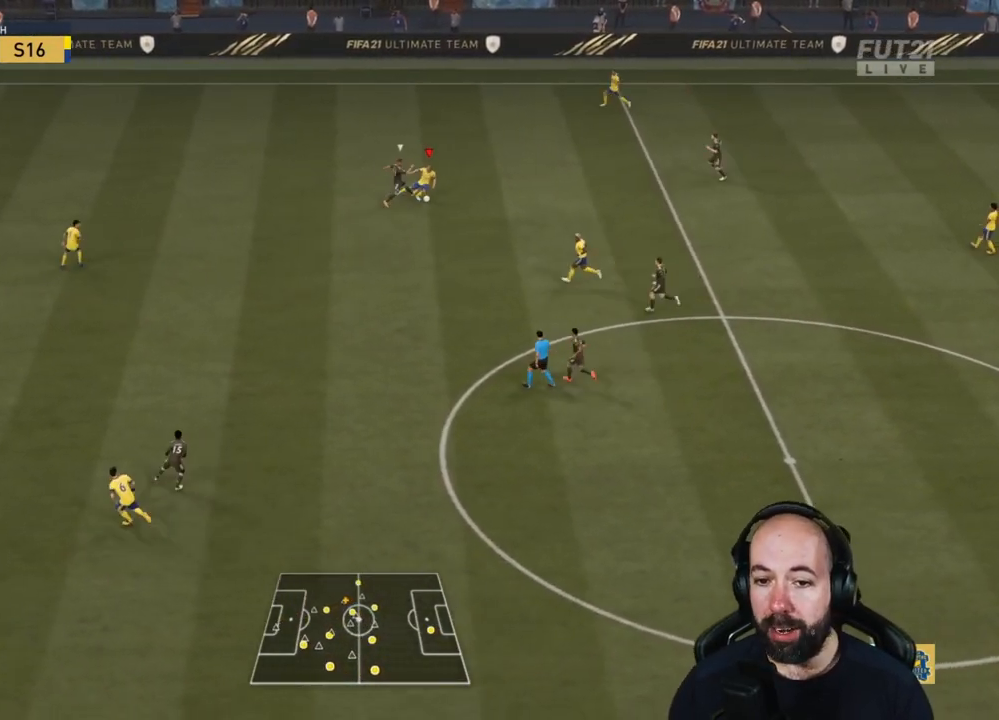
{"buttons": [], "left_stick": "up", "right_stick": "center", "events": [[50, "left_stick", "up-right"], [200, "left_stick", "up"]]}
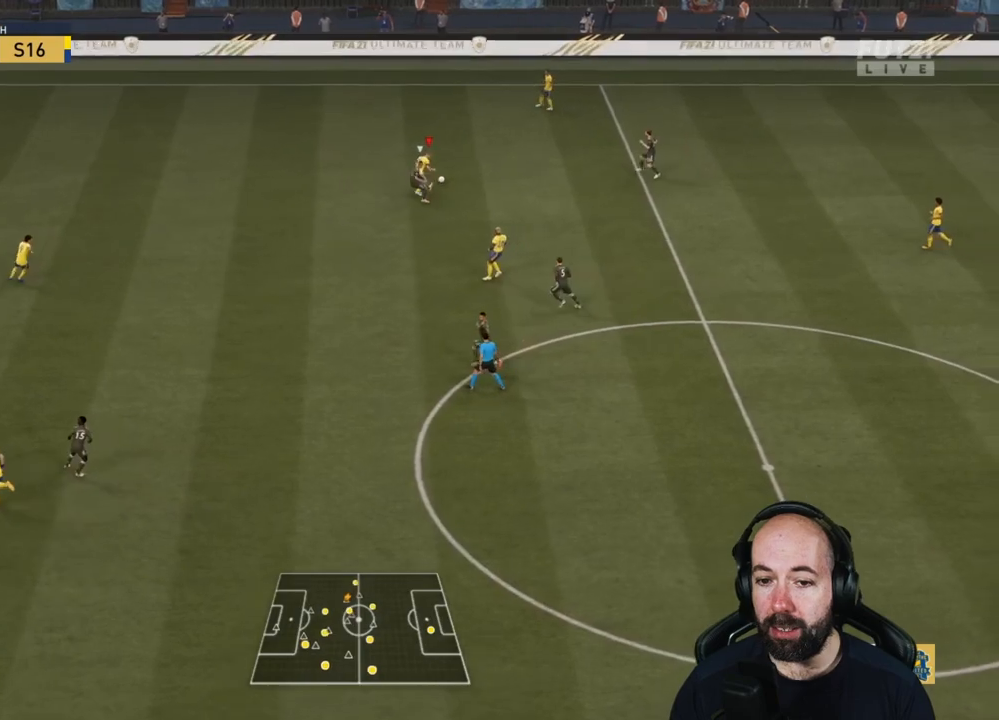
{"buttons": [], "left_stick": "up-left", "right_stick": "left", "events": [[167, "left_stick", "up-left"], [200, "right_stick", "left"]]}
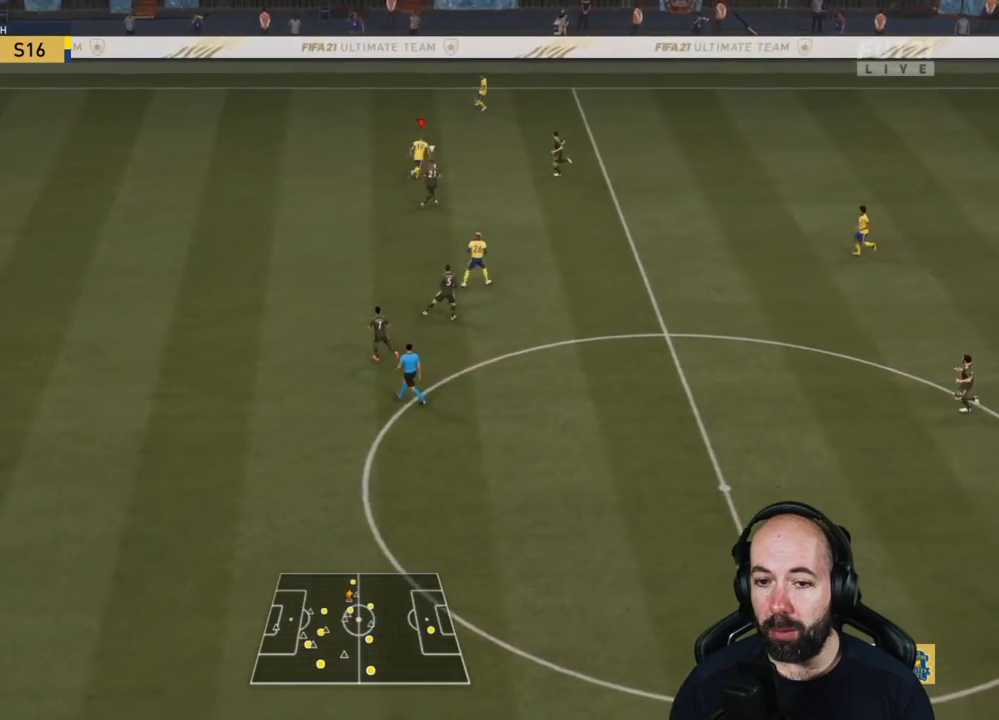
{"buttons": [], "left_stick": "left", "right_stick": "center", "events": [[117, "left_stick", "left"], [134, "right_stick", "center"]]}
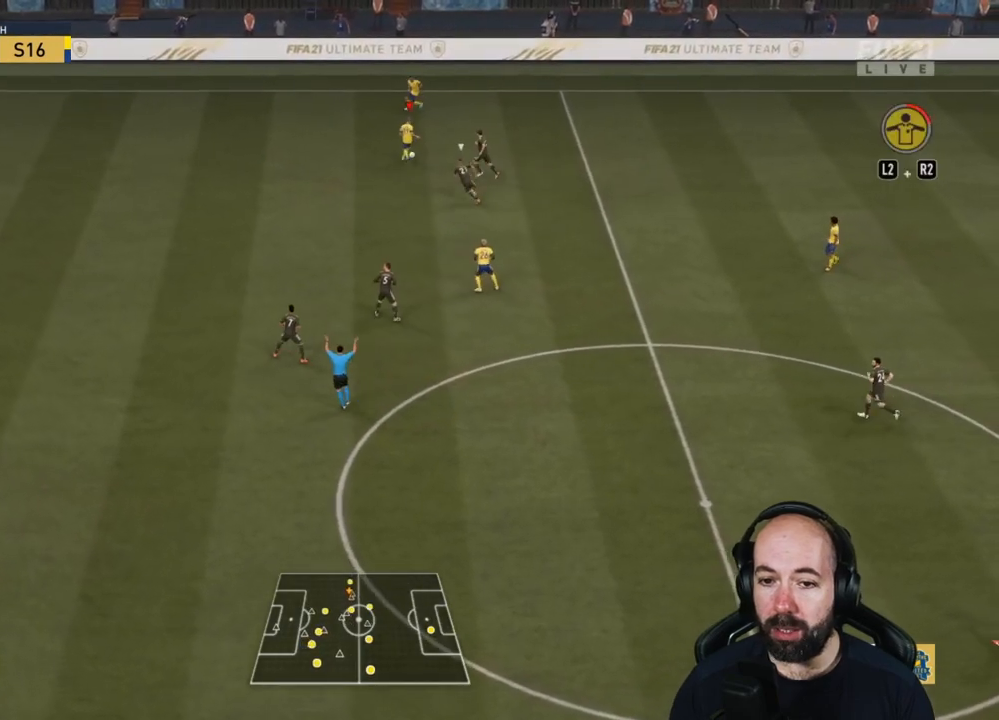
{"buttons": ["R2"], "left_stick": "left", "right_stick": "center", "events": [[167, "R2", "down"]]}
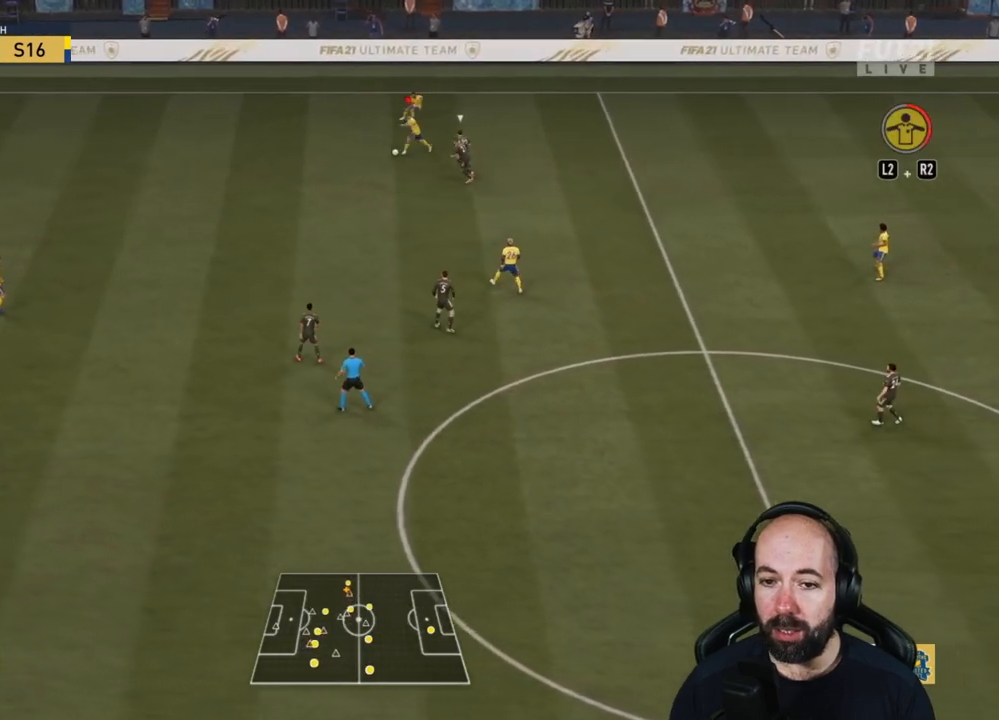
{"buttons": ["R2"], "left_stick": "left", "right_stick": "center", "events": []}
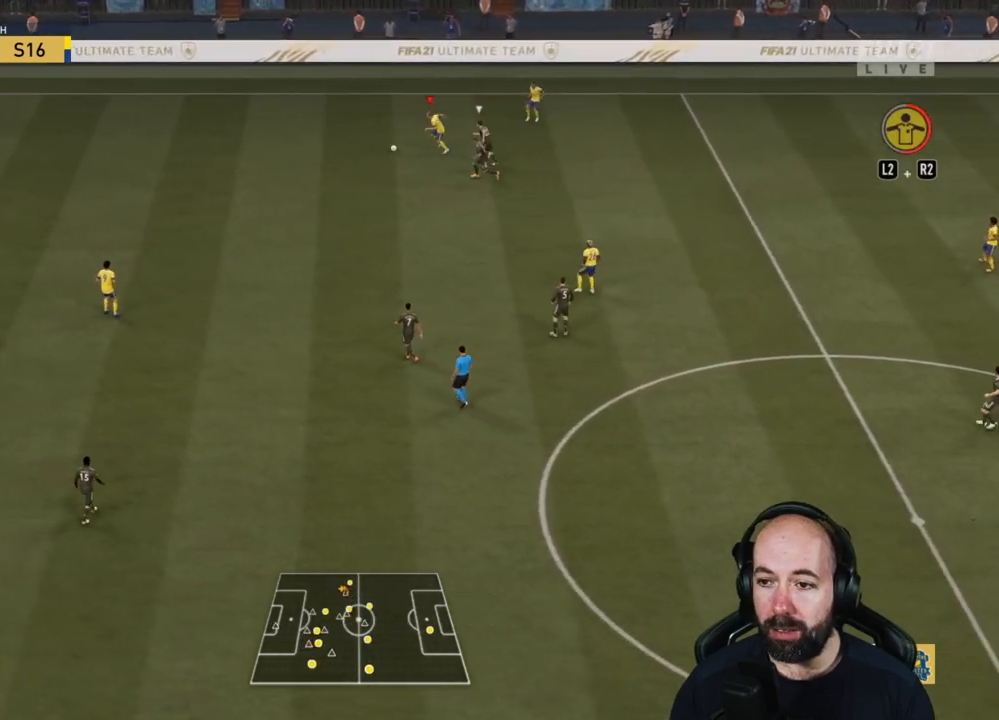
{"buttons": [], "left_stick": "down", "right_stick": "center", "events": [[100, "R2", "up"], [200, "left_stick", "down"]]}
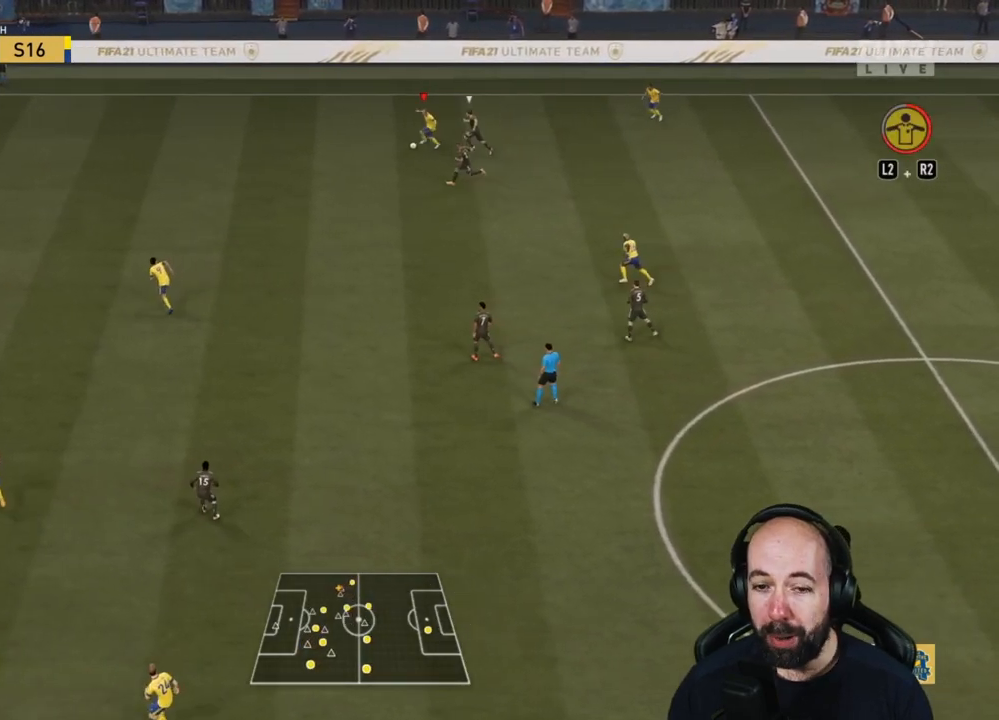
{"buttons": [], "left_stick": "down-right", "right_stick": "center", "events": [[100, "left_stick", "down-right"]]}
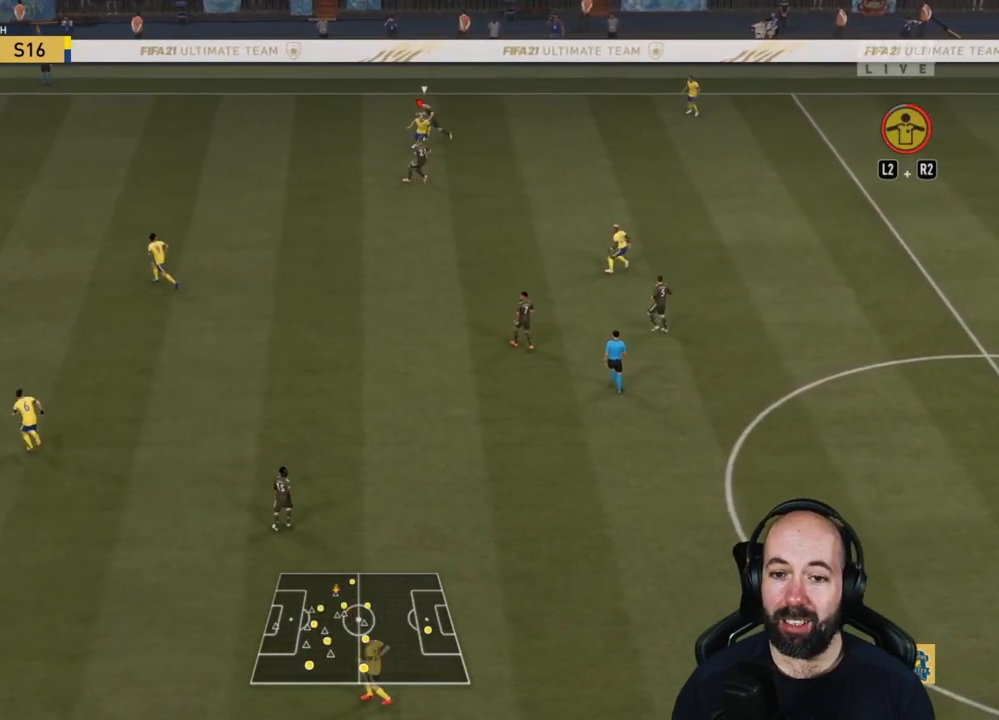
{"buttons": [], "left_stick": "down", "right_stick": "center", "events": [[500, "left_stick", "down"]]}
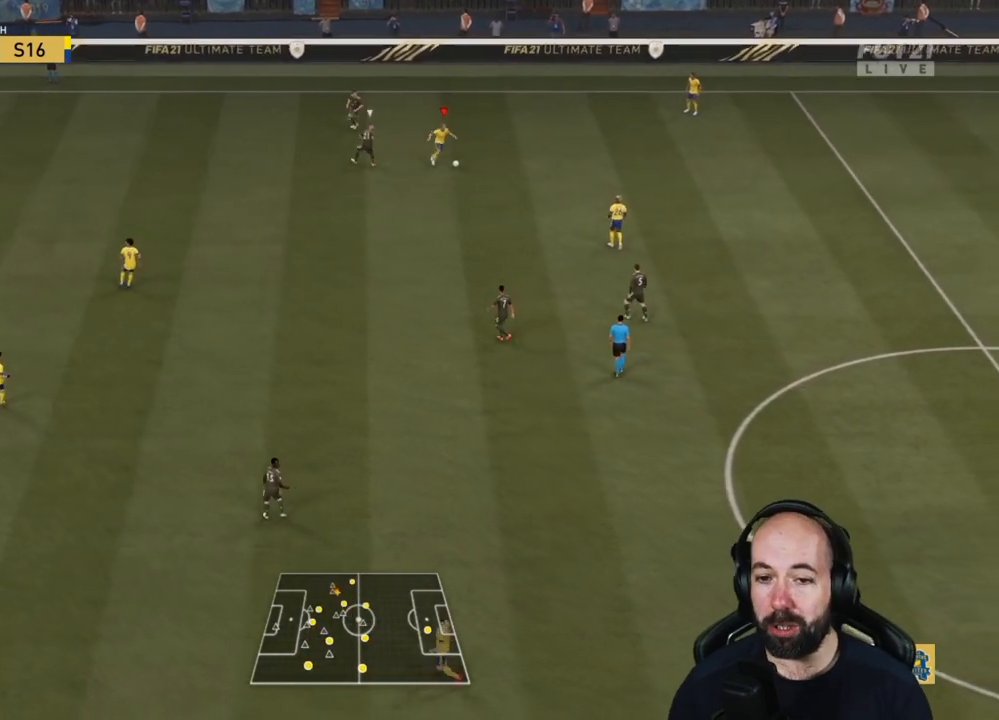
{"buttons": [], "left_stick": "down-left", "right_stick": "center", "events": [[284, "R2", "down"], [467, "left_stick", "down-left"], [501, "R2", "up"]]}
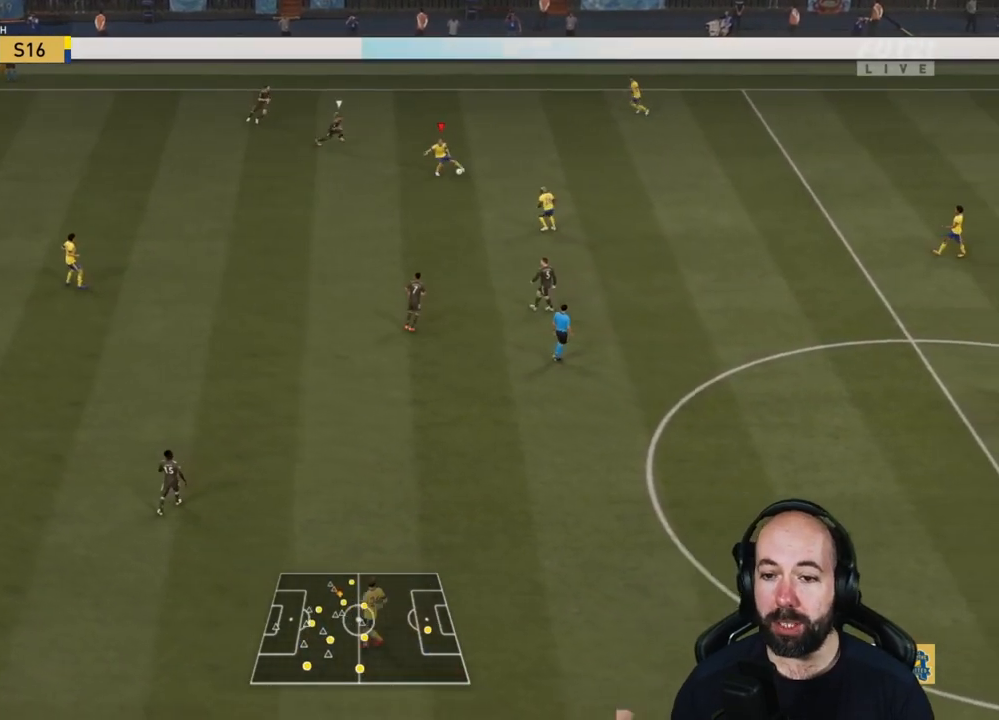
{"buttons": [], "left_stick": "down-left", "right_stick": "left", "events": [[283, "right_stick", "left"]]}
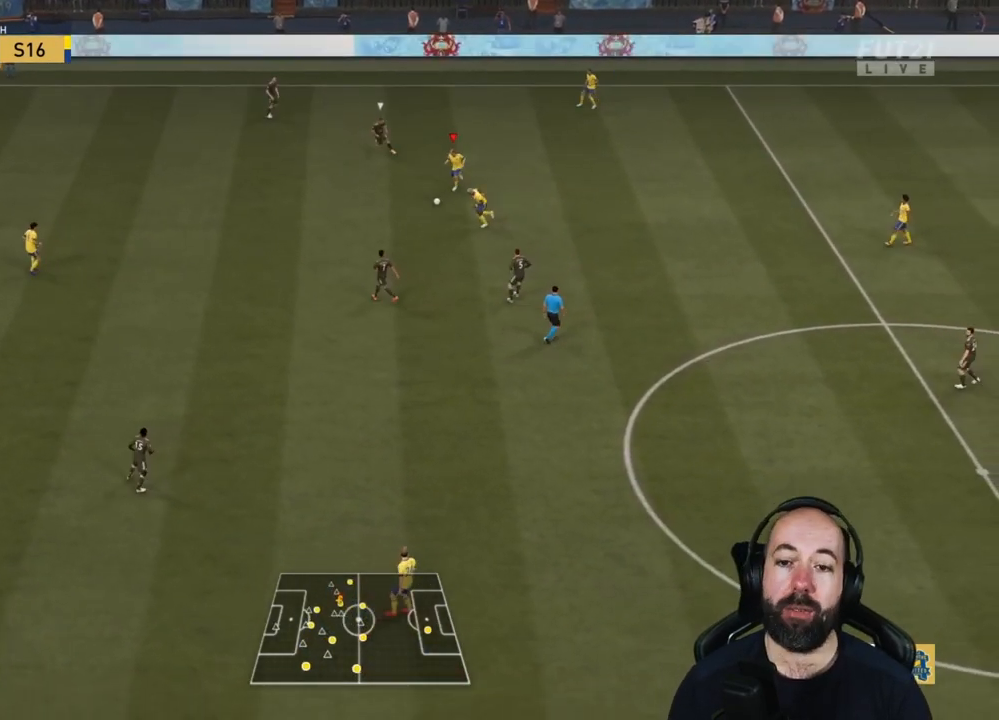
{"buttons": [], "left_stick": "down", "right_stick": "center", "events": [[417, "right_stick", "center"], [501, "left_stick", "down"]]}
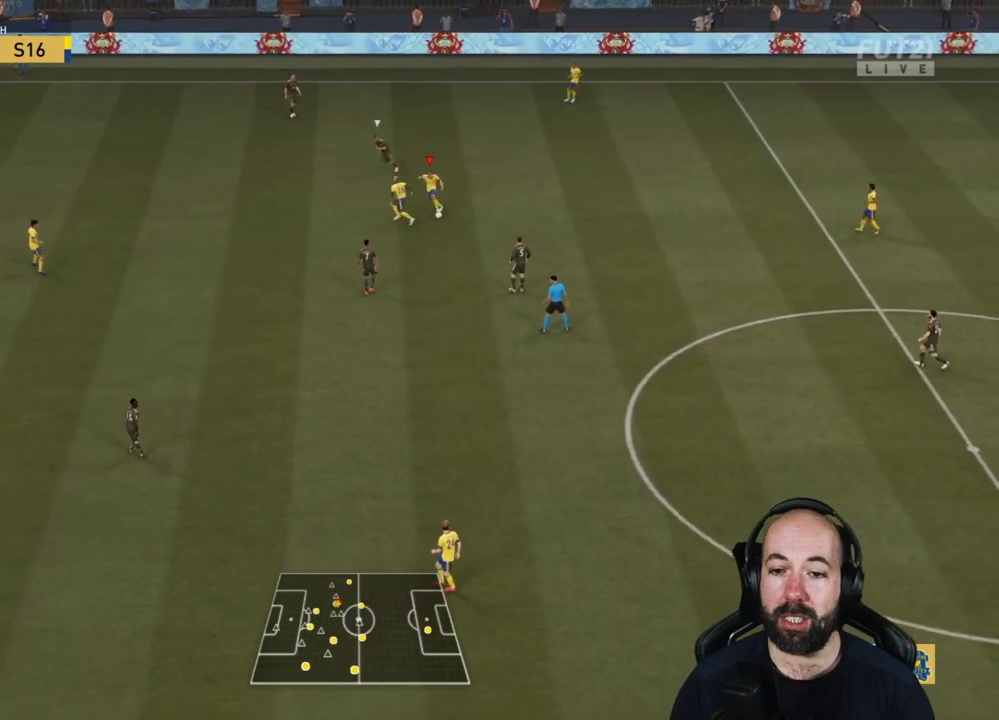
{"buttons": [], "left_stick": "down-left", "right_stick": "center", "events": [[500, "left_stick", "down-left"]]}
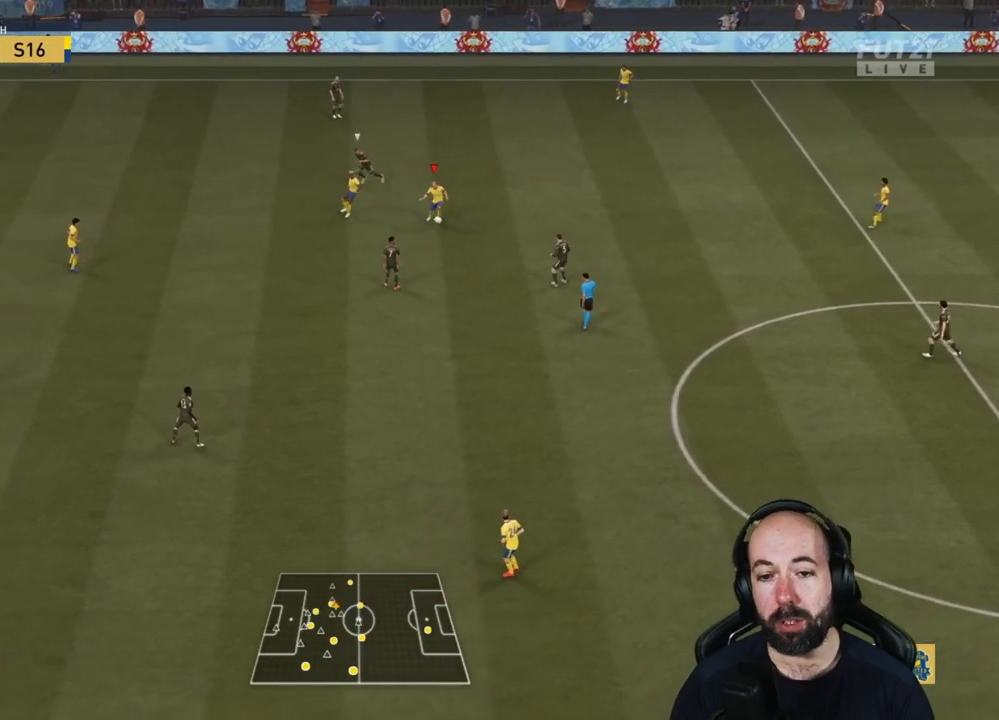
{"buttons": [], "left_stick": "up-left", "right_stick": "center", "events": [[367, "left_stick", "up-left"]]}
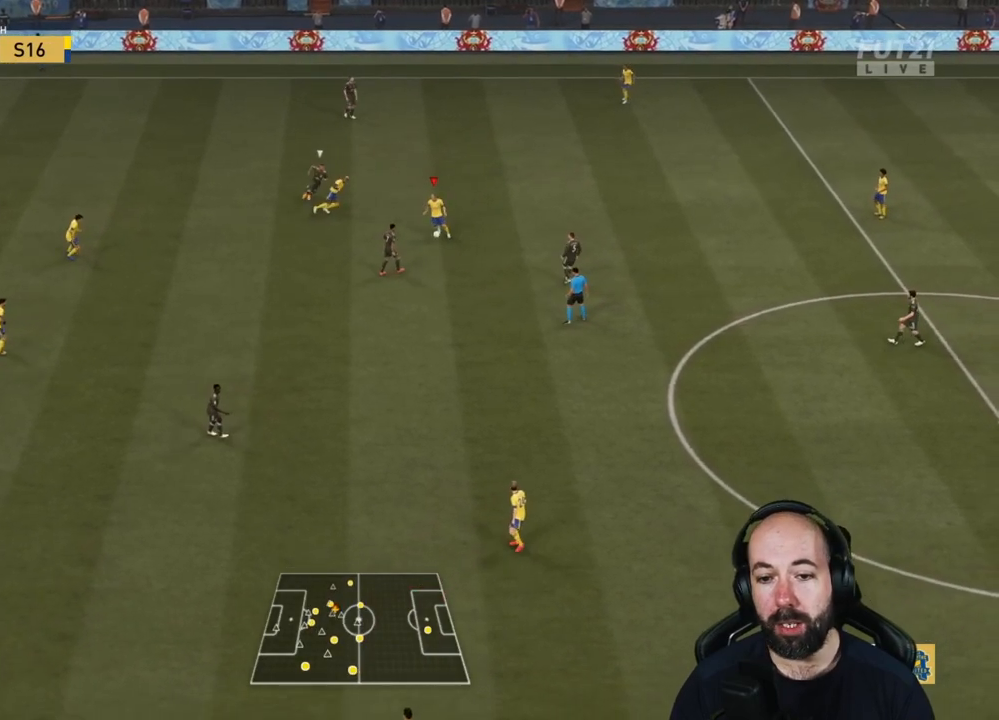
{"buttons": [], "left_stick": "down-right", "right_stick": "center", "events": [[167, "left_stick", "up-right"], [433, "left_stick", "down-right"]]}
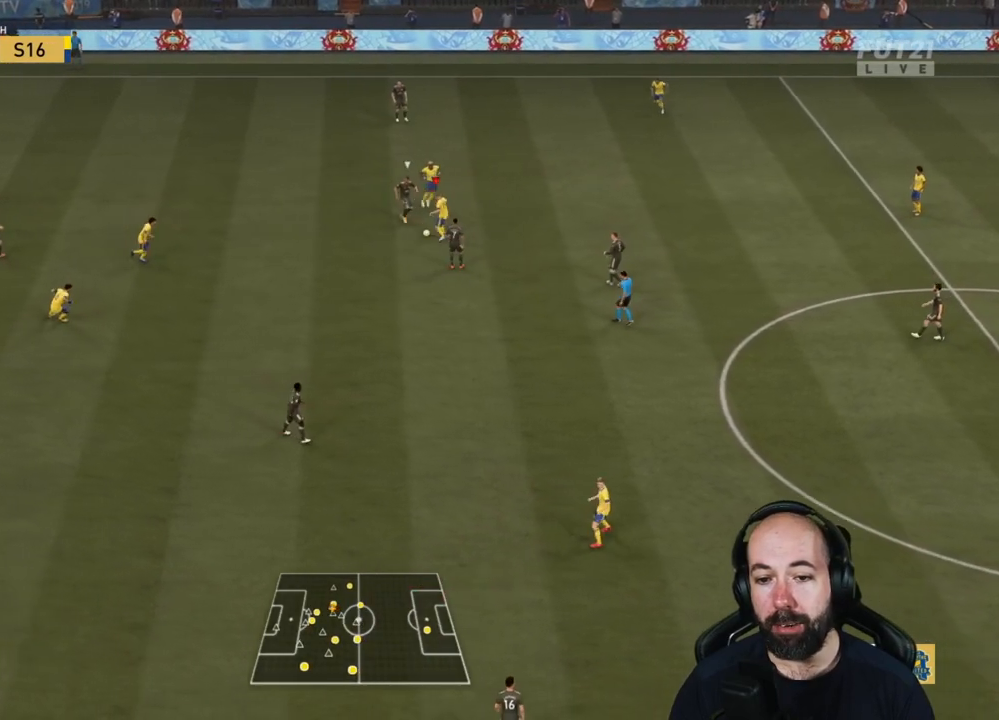
{"buttons": [], "left_stick": "right", "right_stick": "center", "events": [[451, "left_stick", "right"]]}
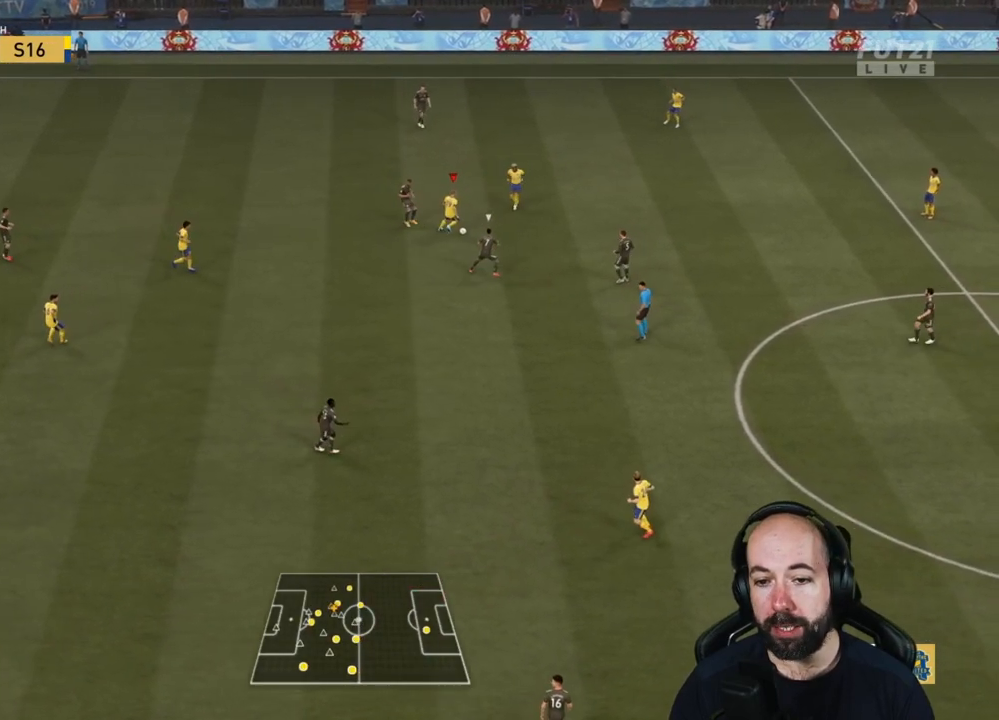
{"buttons": [], "left_stick": "up-left", "right_stick": "center", "events": [[16, "left_stick", "up-right"], [133, "CROSS", "down"], [217, "CROSS", "up"], [333, "left_stick", "up-left"]]}
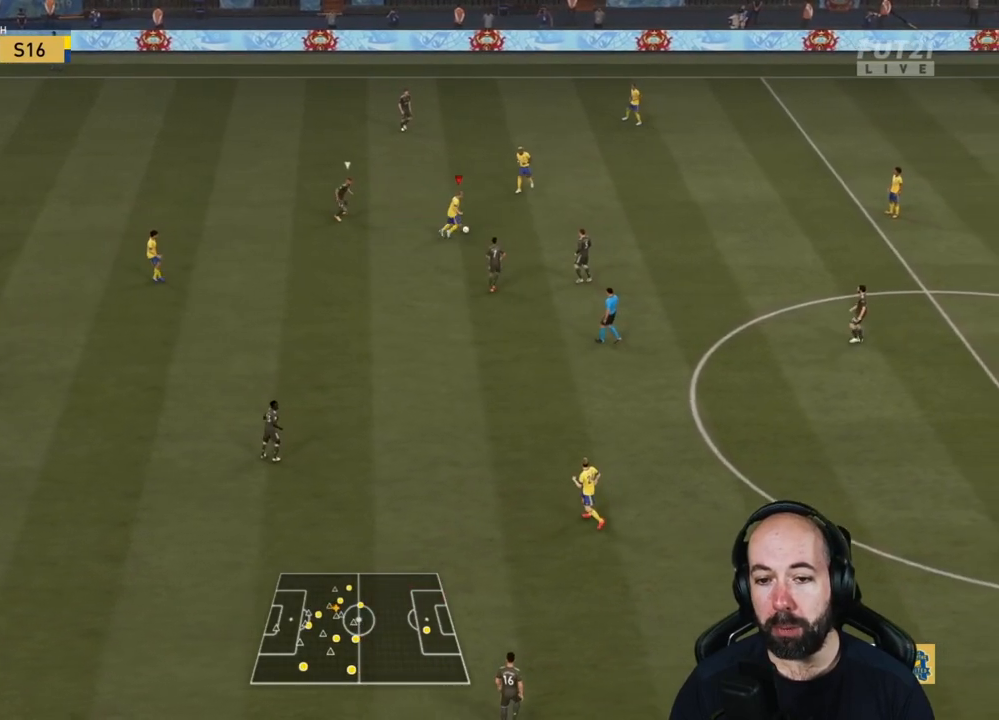
{"buttons": [], "left_stick": "left", "right_stick": "center", "events": [[34, "R2", "down"], [34, "left_stick", "up"], [134, "left_stick", "center"], [301, "left_stick", "left"], [334, "R2", "up"]]}
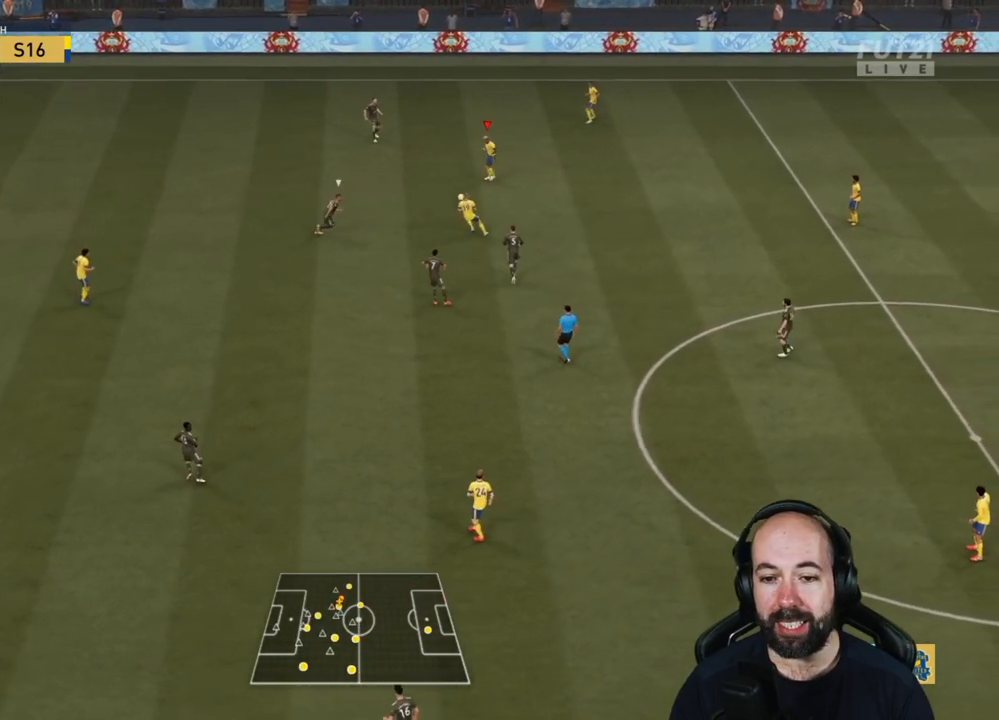
{"buttons": [], "left_stick": "down", "right_stick": "center", "events": [[83, "L1", "down"], [183, "L1", "up"], [183, "left_stick", "down"]]}
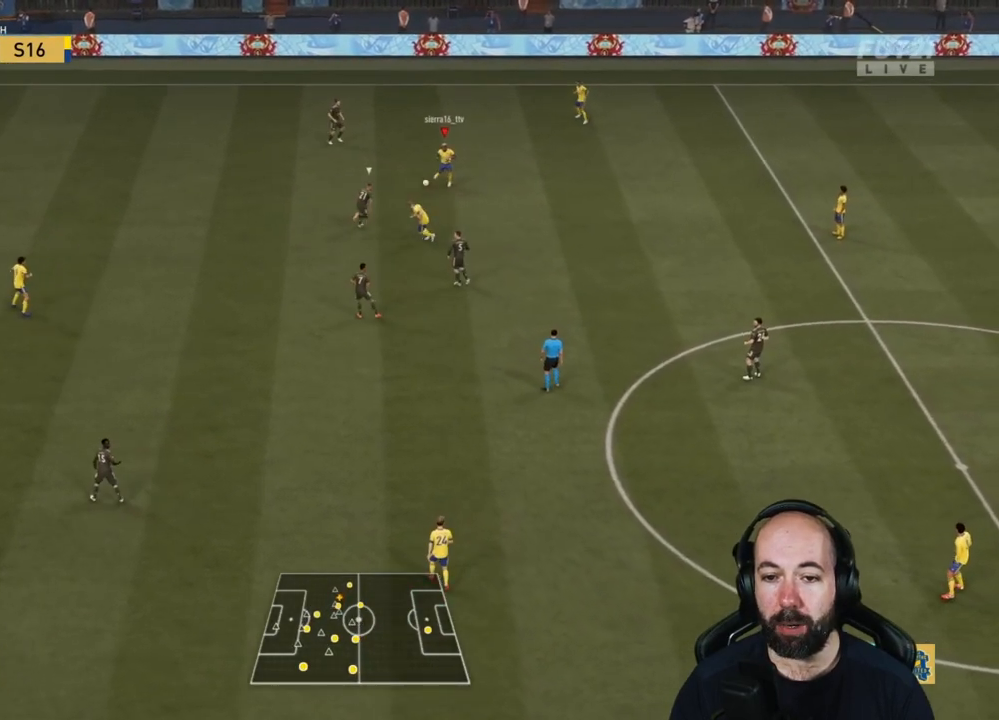
{"buttons": [], "left_stick": "up-right", "right_stick": "center", "events": [[34, "left_stick", "down-right"], [184, "left_stick", "right"], [367, "left_stick", "up-right"]]}
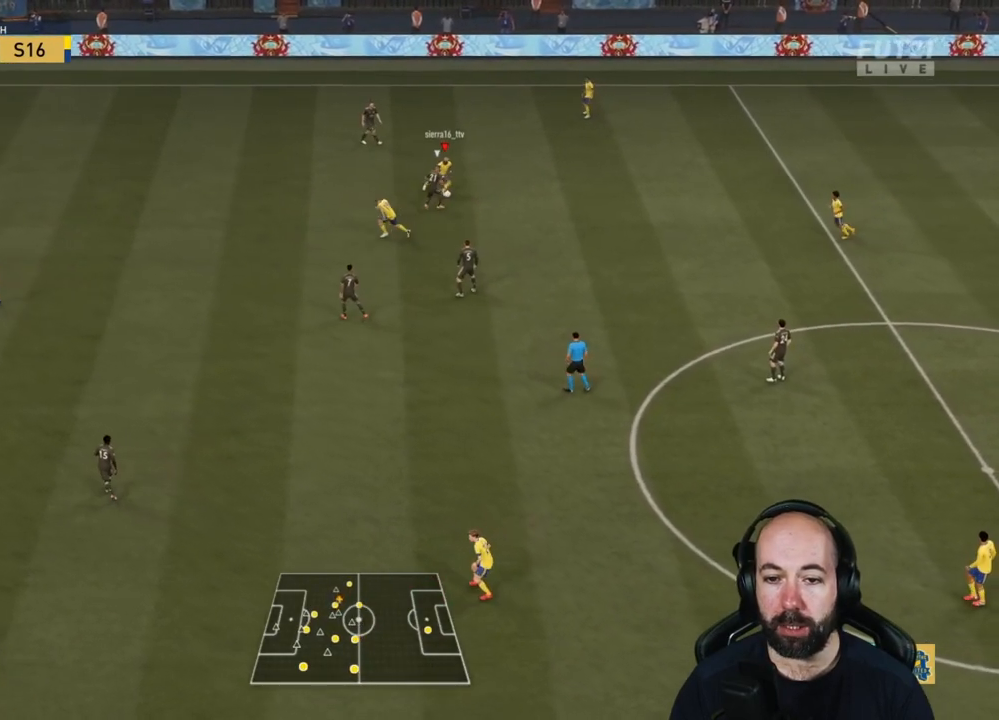
{"buttons": [], "left_stick": "up-right", "right_stick": "center", "events": []}
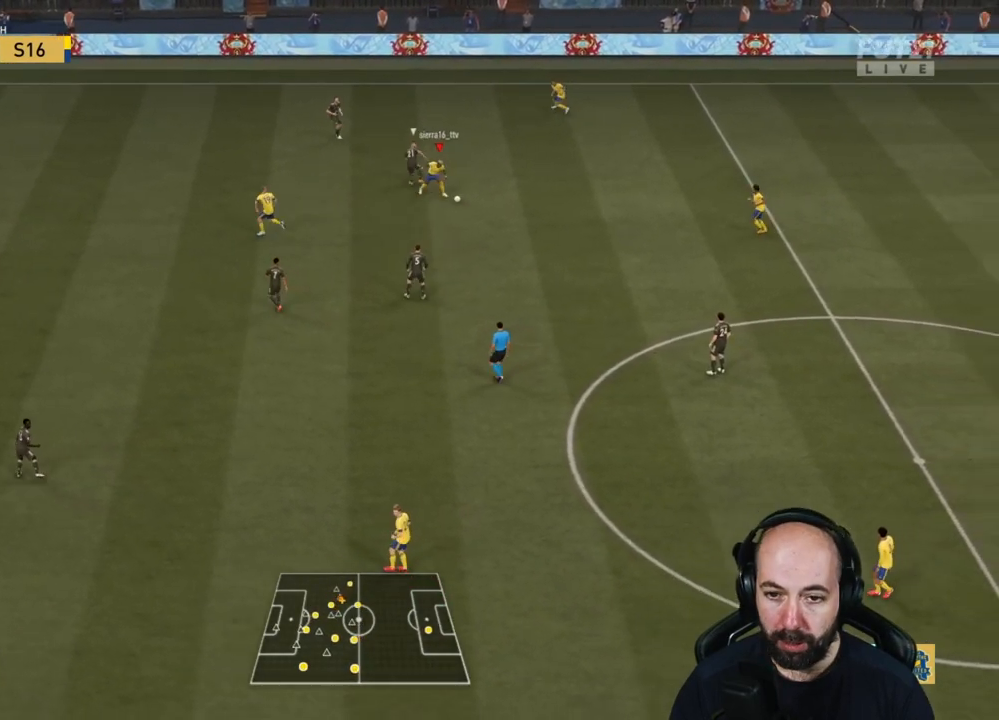
{"buttons": [], "left_stick": "down-left", "right_stick": "center", "events": [[134, "left_stick", "down-right"], [334, "left_stick", "down"], [484, "left_stick", "down-left"]]}
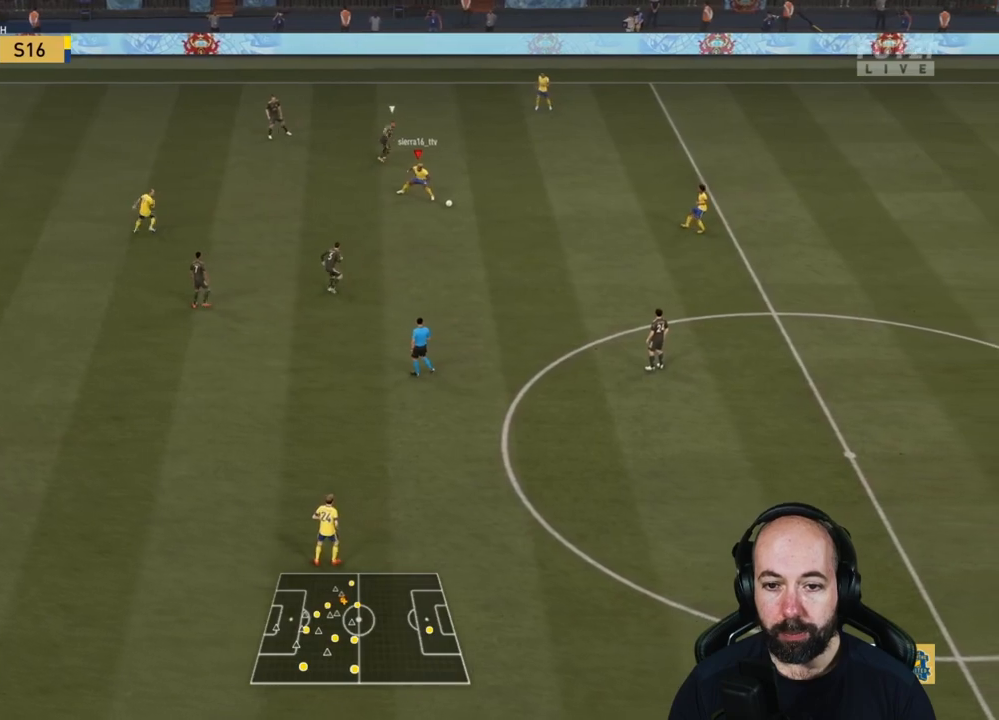
{"buttons": ["CROSS"], "left_stick": "left", "right_stick": "center", "events": [[400, "CROSS", "down"], [433, "left_stick", "left"]]}
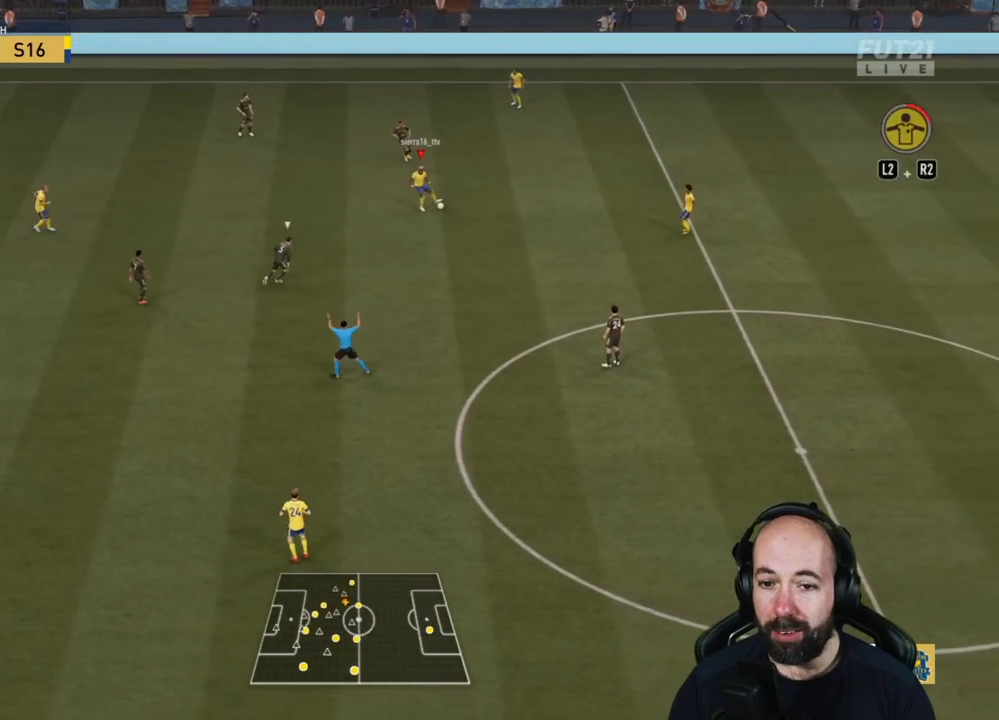
{"buttons": ["R2"], "left_stick": "up-left", "right_stick": "center", "events": [[17, "CROSS", "up"], [234, "R2", "down"], [351, "left_stick", "up-left"]]}